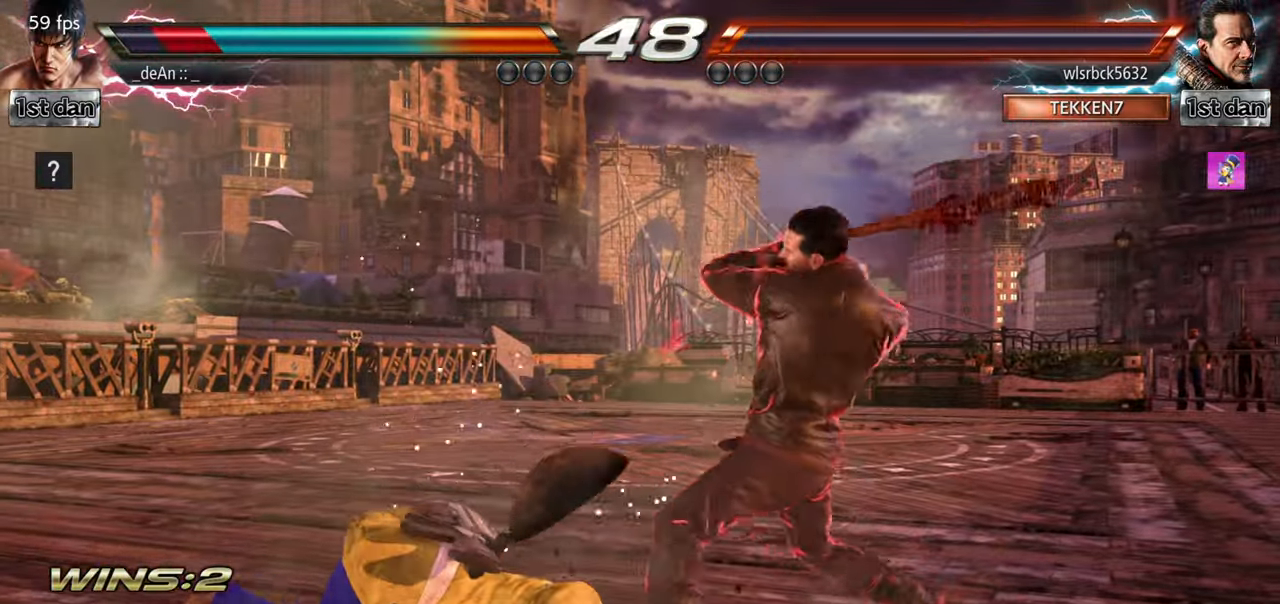
Gameplay with a controller (arcade stick); each line is a JSON object with the inputs held at the frame after it. "events" lists button and stick changes between this image and that frame as [ms after this image, input, new state], when the widget could be followed in between. Not read: L3 R3.
{"buttons": [], "left_stick": "center", "events": [[17, "SQUARE", "up"], [100, "SQUARE", "down"], [200, "SQUARE", "up"], [401, "left_stick", "center"]]}
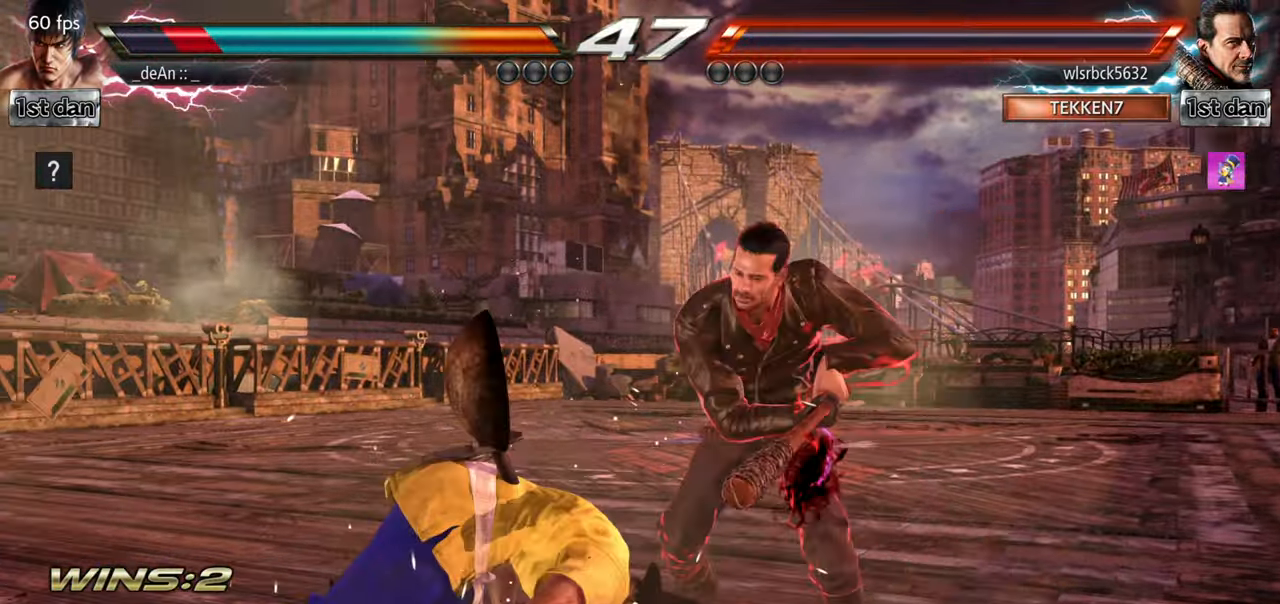
{"buttons": ["CIRCLE"], "left_stick": "center", "events": [[400, "CIRCLE", "down"]]}
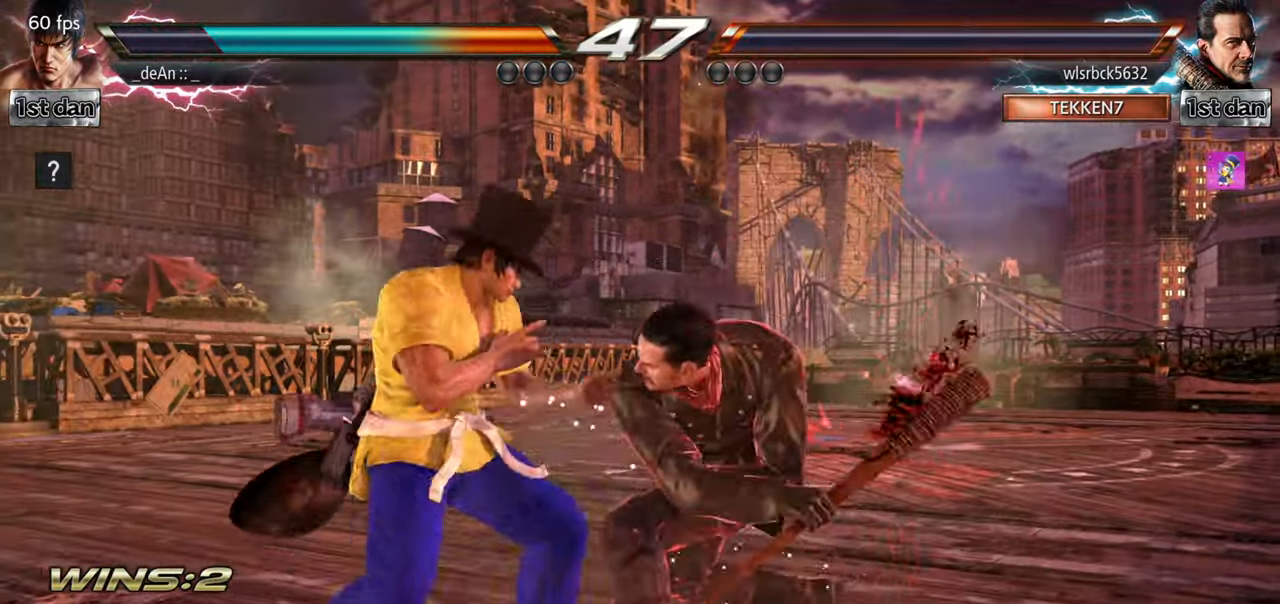
{"buttons": ["TRIANGLE"], "left_stick": "left", "events": [[34, "CIRCLE", "up"], [317, "left_stick", "left"], [501, "TRIANGLE", "down"]]}
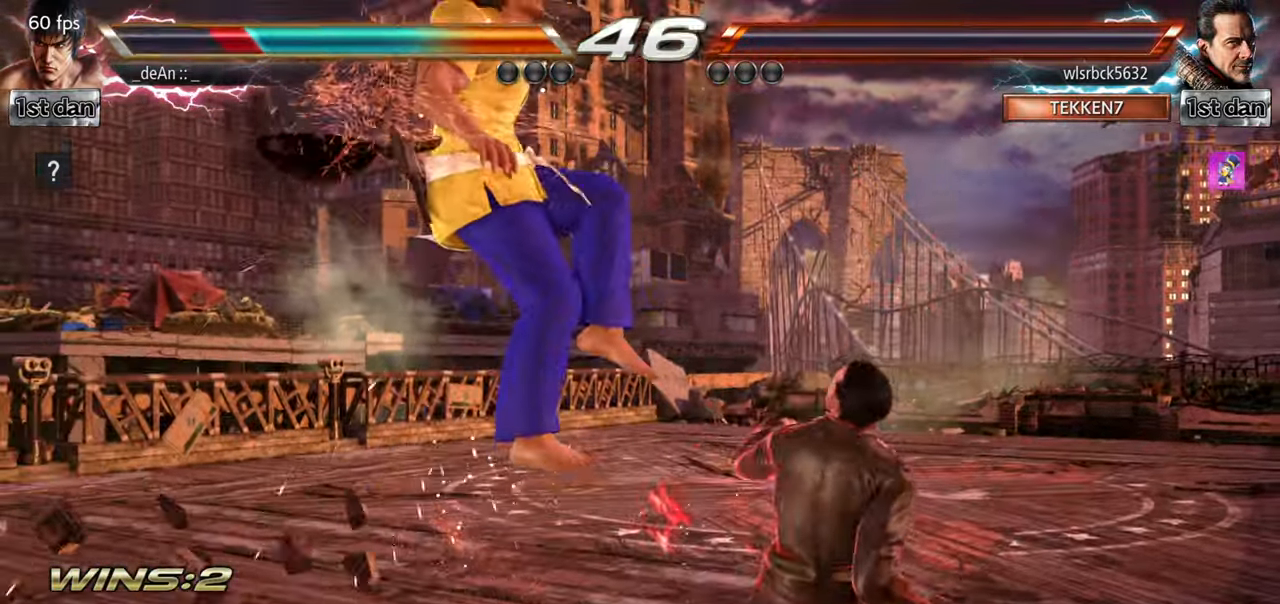
{"buttons": [], "left_stick": "left", "events": [[166, "TRIANGLE", "up"], [350, "SQUARE", "down"], [450, "SQUARE", "up"]]}
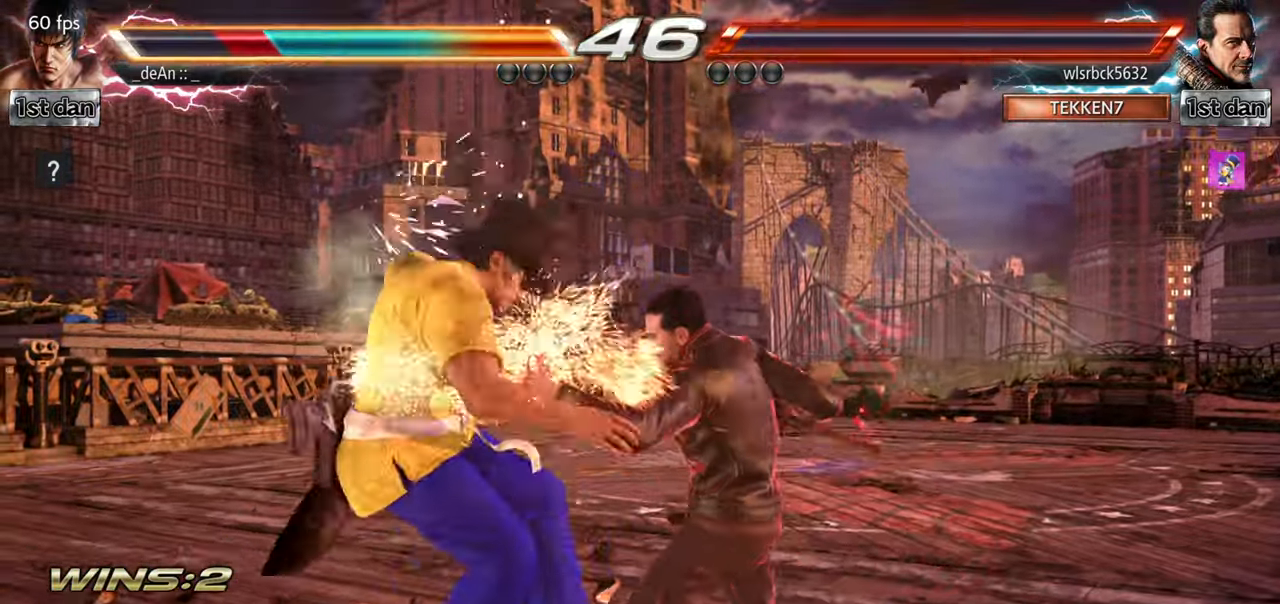
{"buttons": ["SQUARE"], "left_stick": "left", "events": [[34, "SQUARE", "down"], [150, "SQUARE", "up"], [234, "SQUARE", "down"], [334, "SQUARE", "up"], [434, "SQUARE", "down"]]}
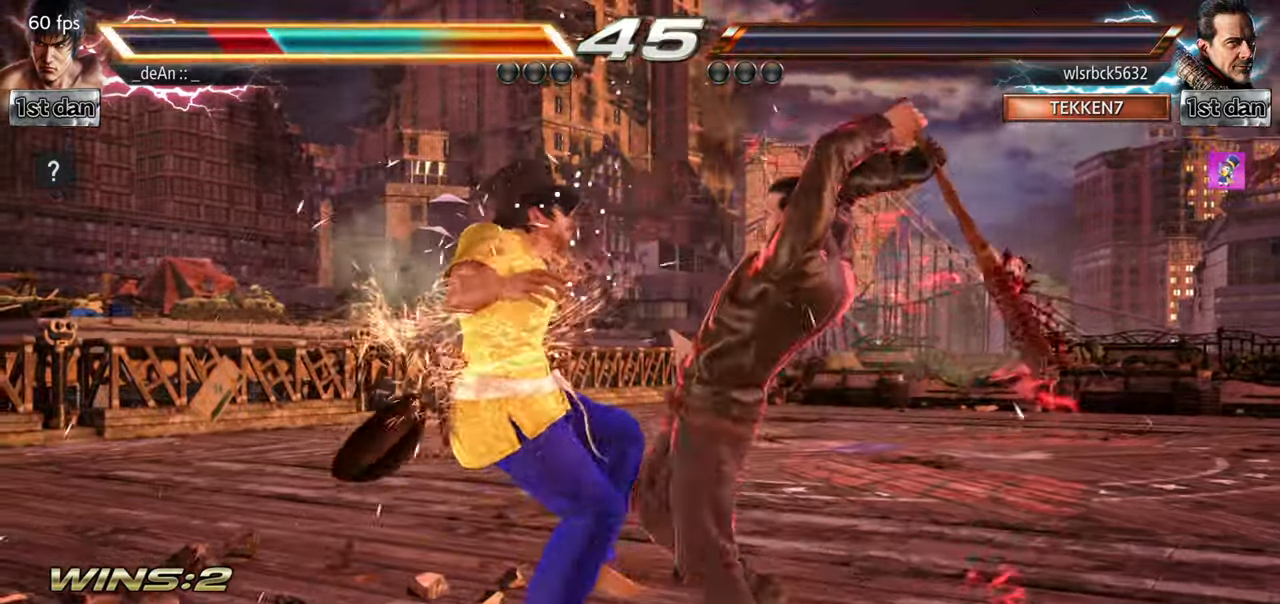
{"buttons": ["SQUARE"], "left_stick": "left", "events": [[33, "SQUARE", "up"], [100, "SQUARE", "down"], [233, "SQUARE", "up"], [283, "SQUARE", "down"], [417, "SQUARE", "up"], [500, "SQUARE", "down"]]}
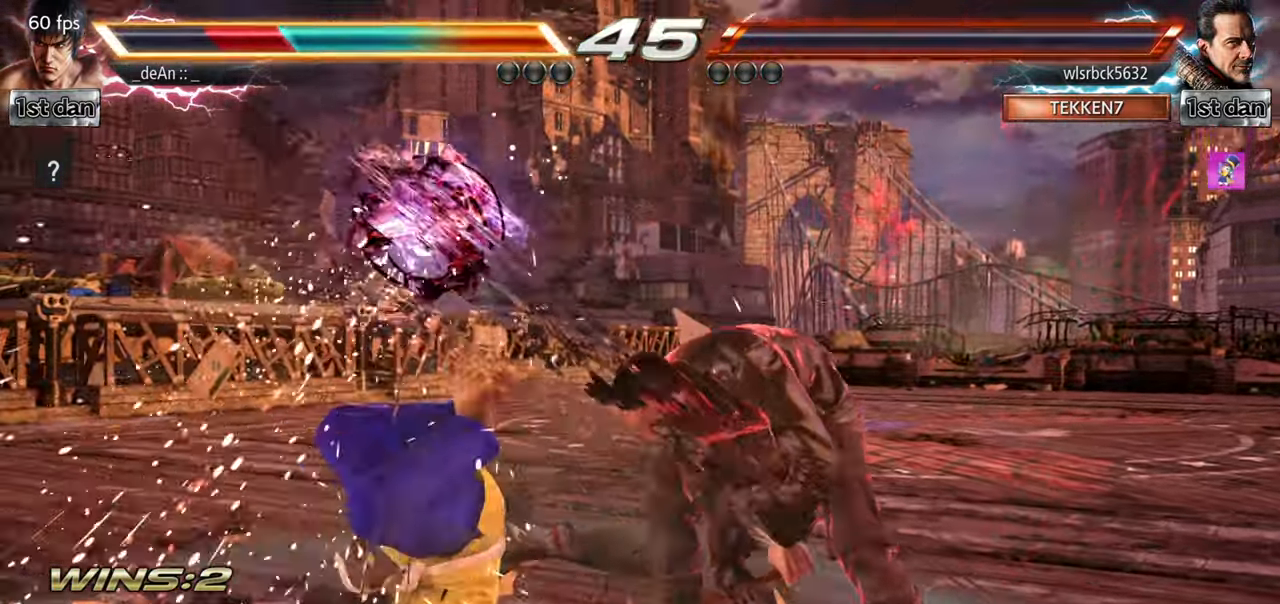
{"buttons": [], "left_stick": "left", "events": [[134, "SQUARE", "up"], [200, "SQUARE", "down"], [334, "SQUARE", "up"]]}
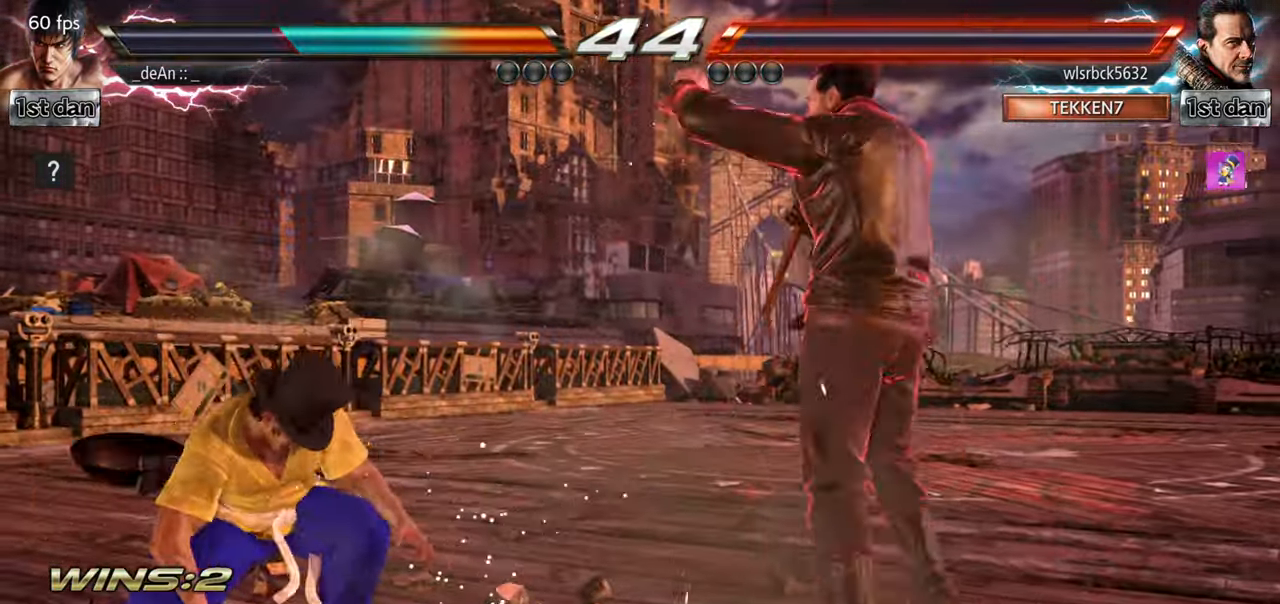
{"buttons": ["SQUARE", "TRIANGLE"], "left_stick": "center", "events": [[83, "left_stick", "down-right"], [367, "left_stick", "center"], [400, "SQUARE", "down"], [467, "TRIANGLE", "down"]]}
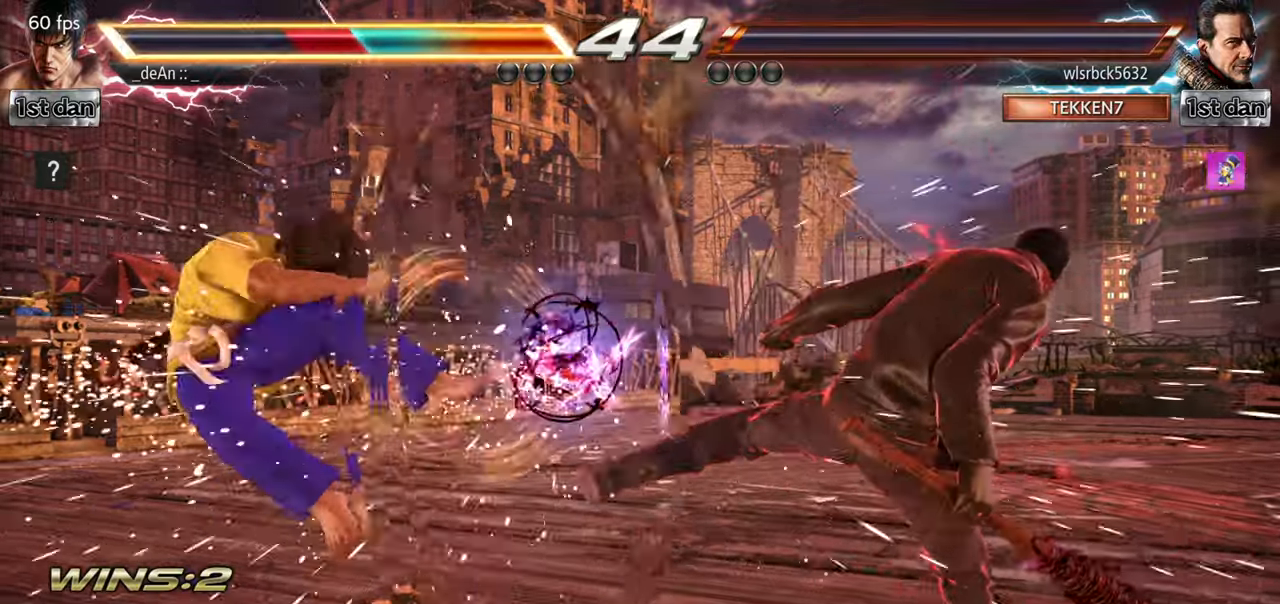
{"buttons": [], "left_stick": "left"}
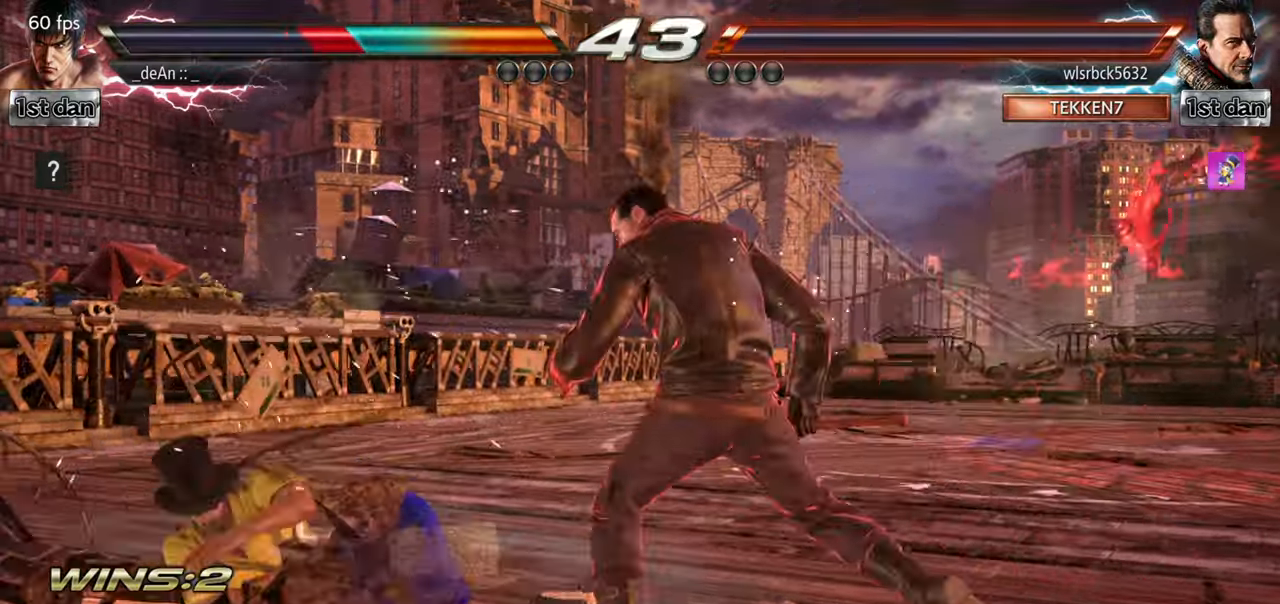
{"buttons": [], "left_stick": "left", "events": [[50, "SQUARE", "down"], [100, "left_stick", "center"], [217, "SQUARE", "up"], [434, "left_stick", "left"]]}
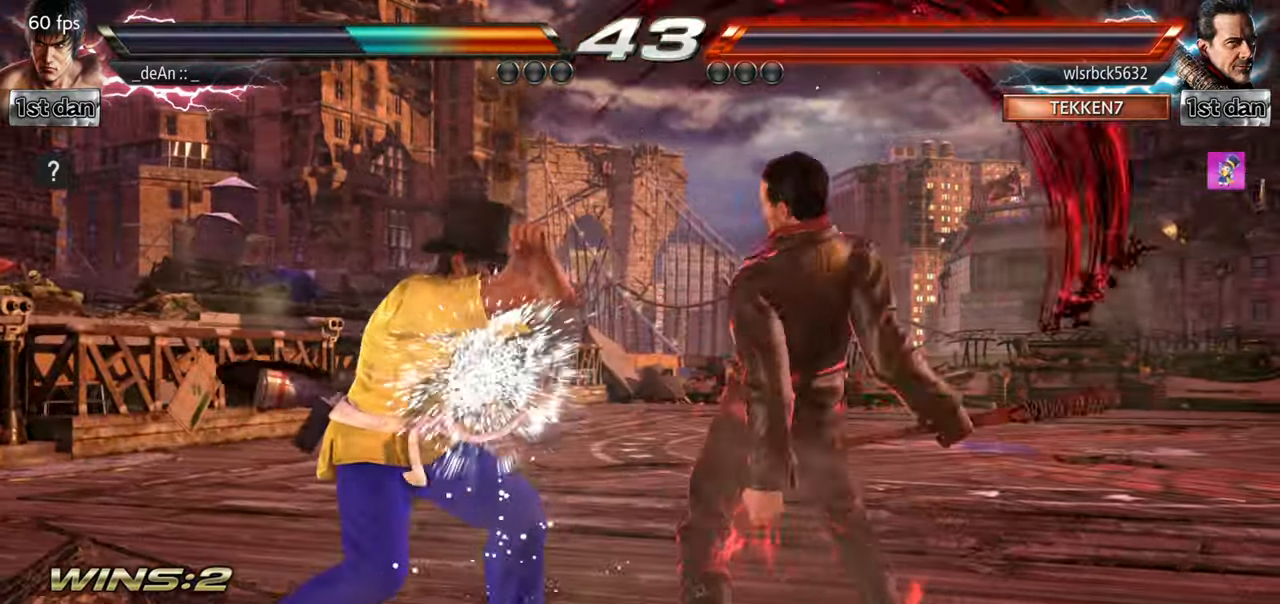
{"buttons": [], "left_stick": "left", "events": [[234, "TRIANGLE", "down"], [334, "TRIANGLE", "up"]]}
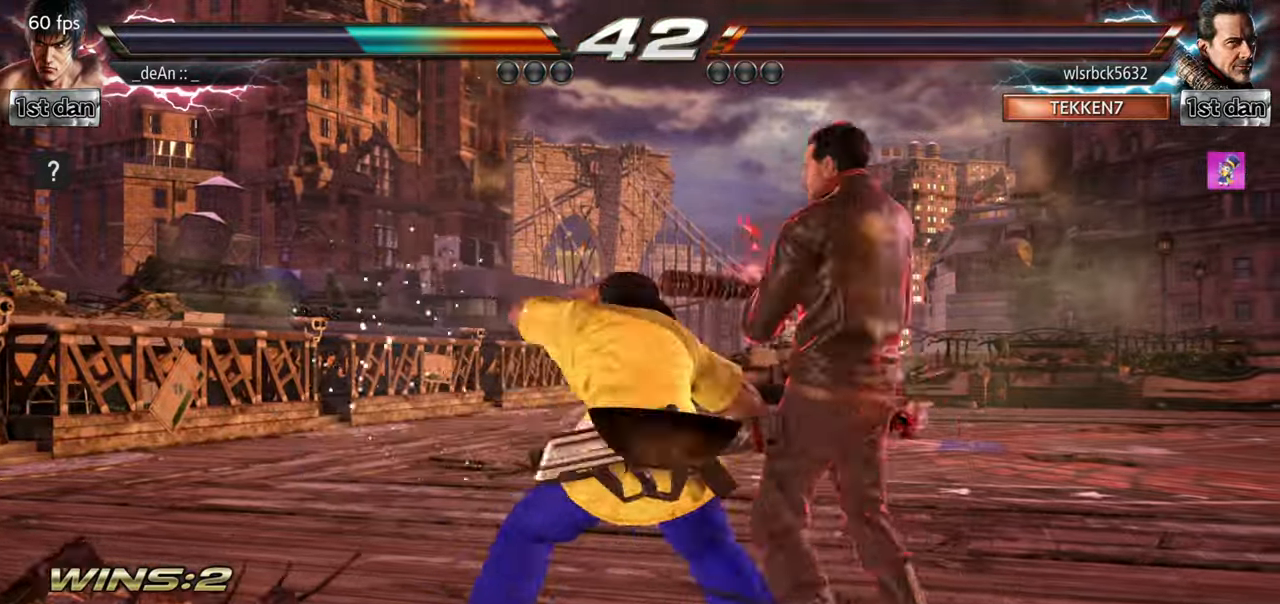
{"buttons": [], "left_stick": "center", "events": [[50, "left_stick", "center"], [100, "CROSS", "down"], [233, "CROSS", "up"]]}
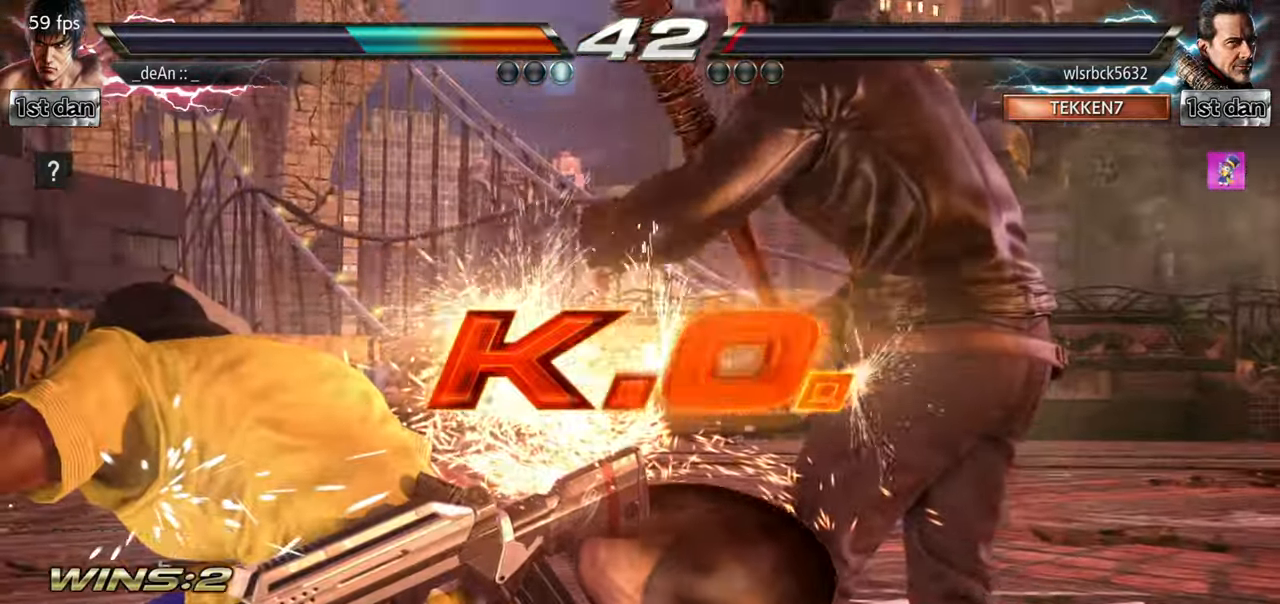
{"buttons": [], "left_stick": "center", "events": []}
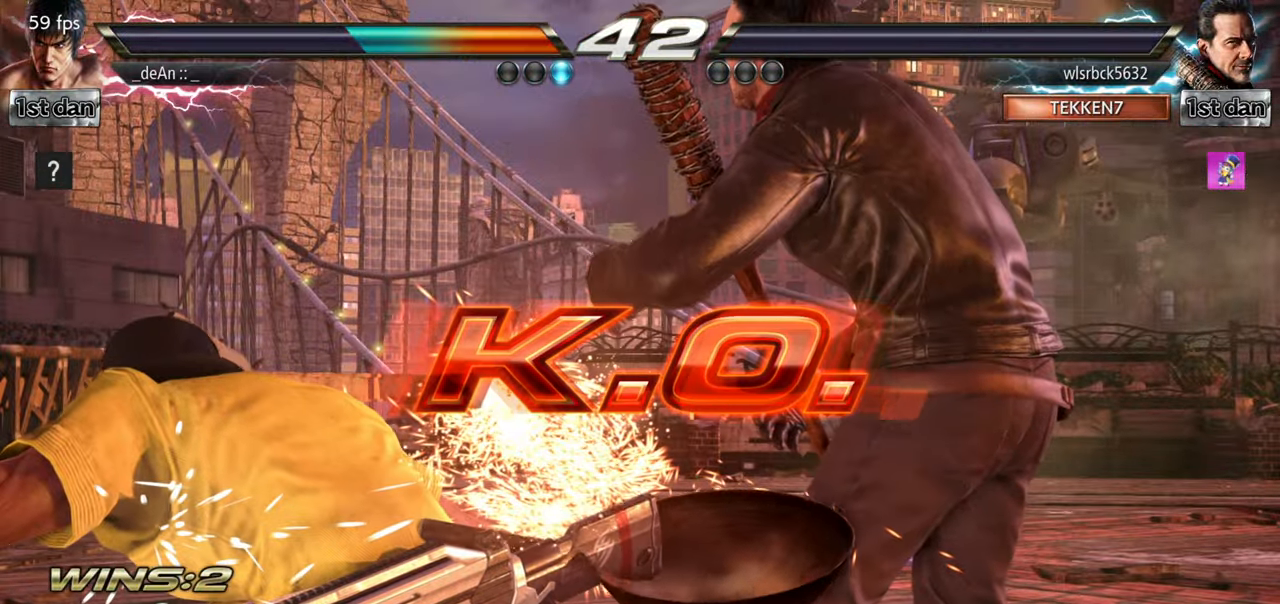
{"buttons": [], "left_stick": "center", "events": []}
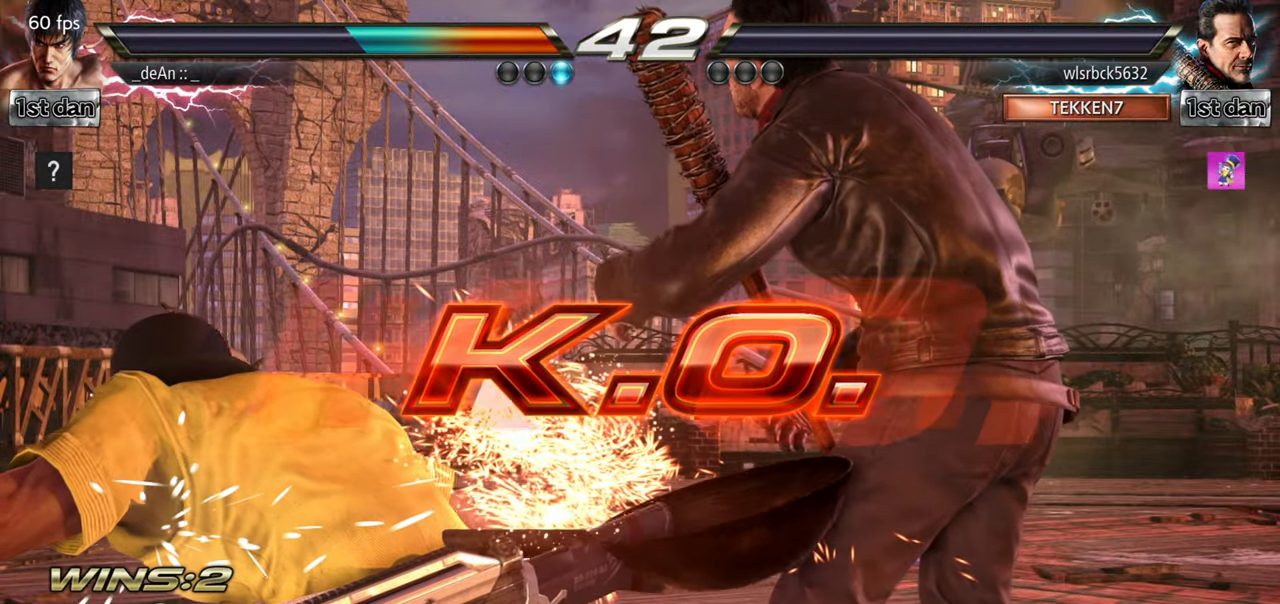
{"buttons": [], "left_stick": "center", "events": [[301, "CIRCLE", "down"], [417, "CIRCLE", "up"]]}
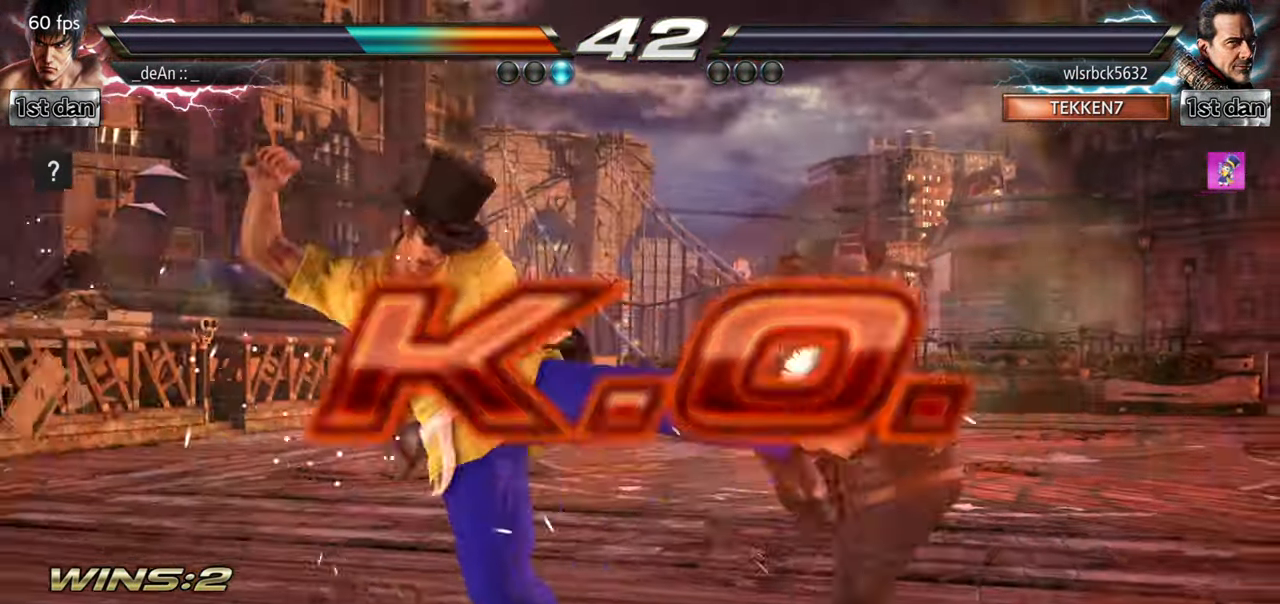
{"buttons": [], "left_stick": "center", "events": [[17, "CIRCLE", "down"], [117, "CIRCLE", "up"], [183, "CIRCLE", "down"], [317, "CIRCLE", "up"]]}
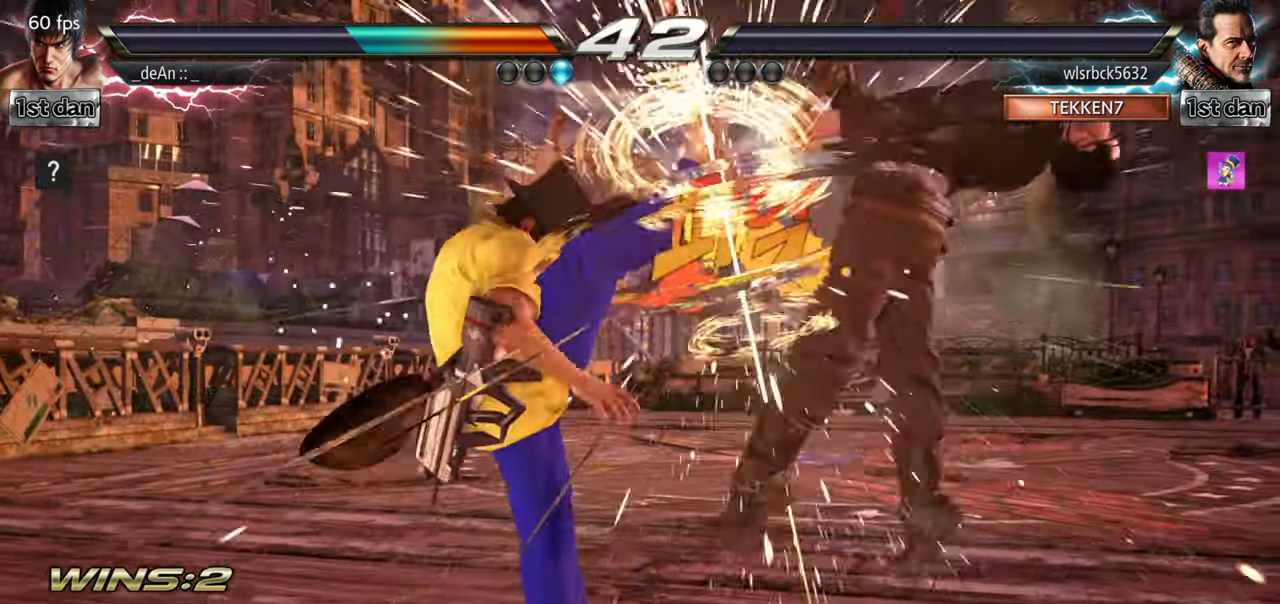
{"buttons": ["SQUARE"], "left_stick": "center", "events": [[367, "SQUARE", "down"]]}
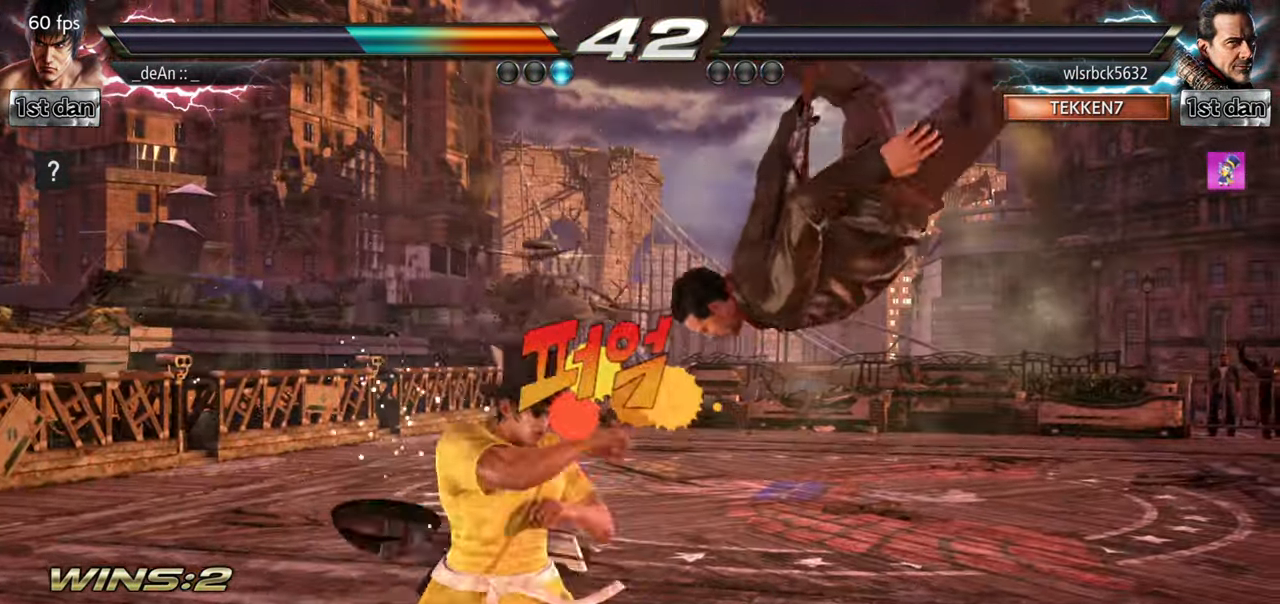
{"buttons": [], "left_stick": "center", "events": [[67, "SQUARE", "up"]]}
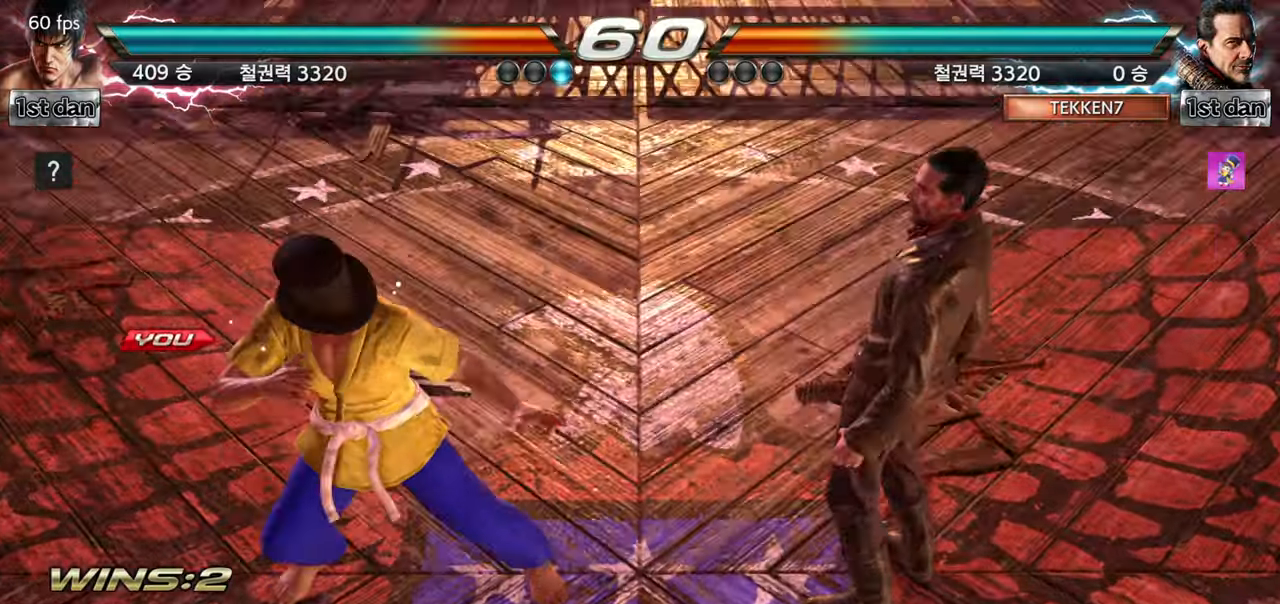
{"buttons": [], "left_stick": "center", "events": []}
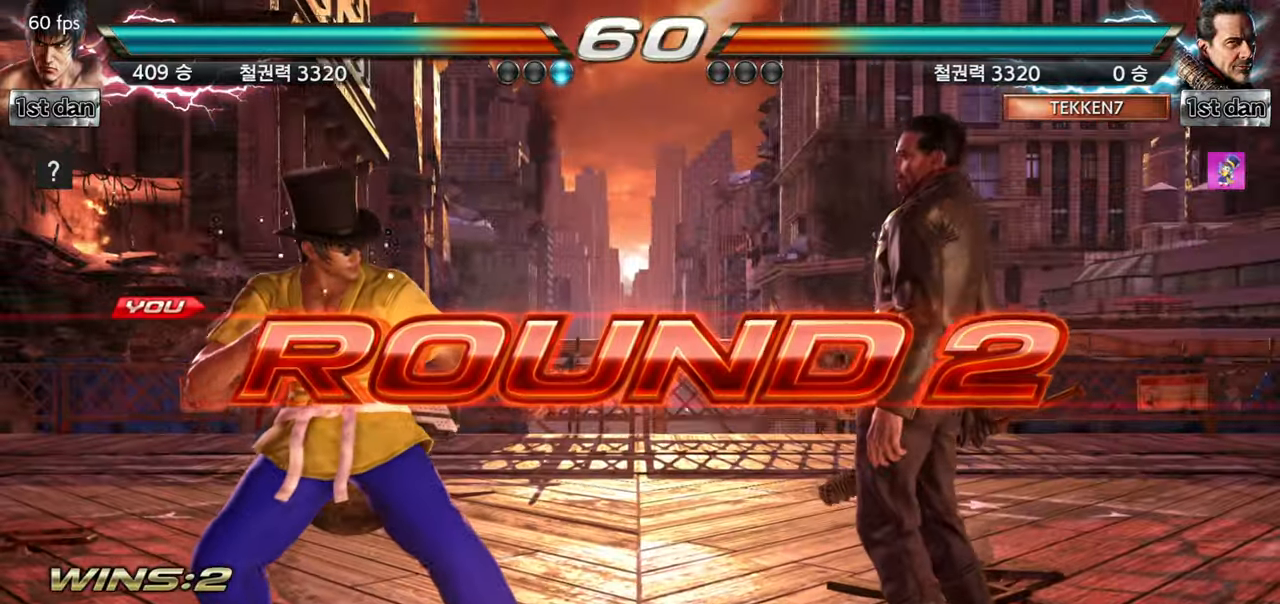
{"buttons": [], "left_stick": "center", "events": []}
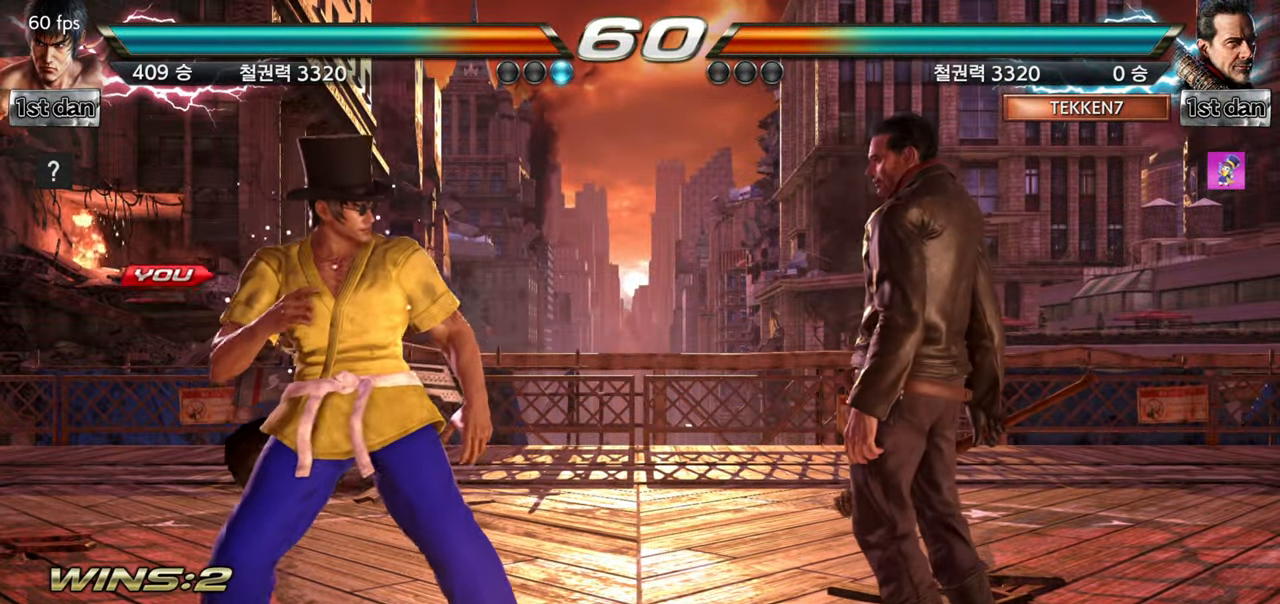
{"buttons": [], "left_stick": "center", "events": []}
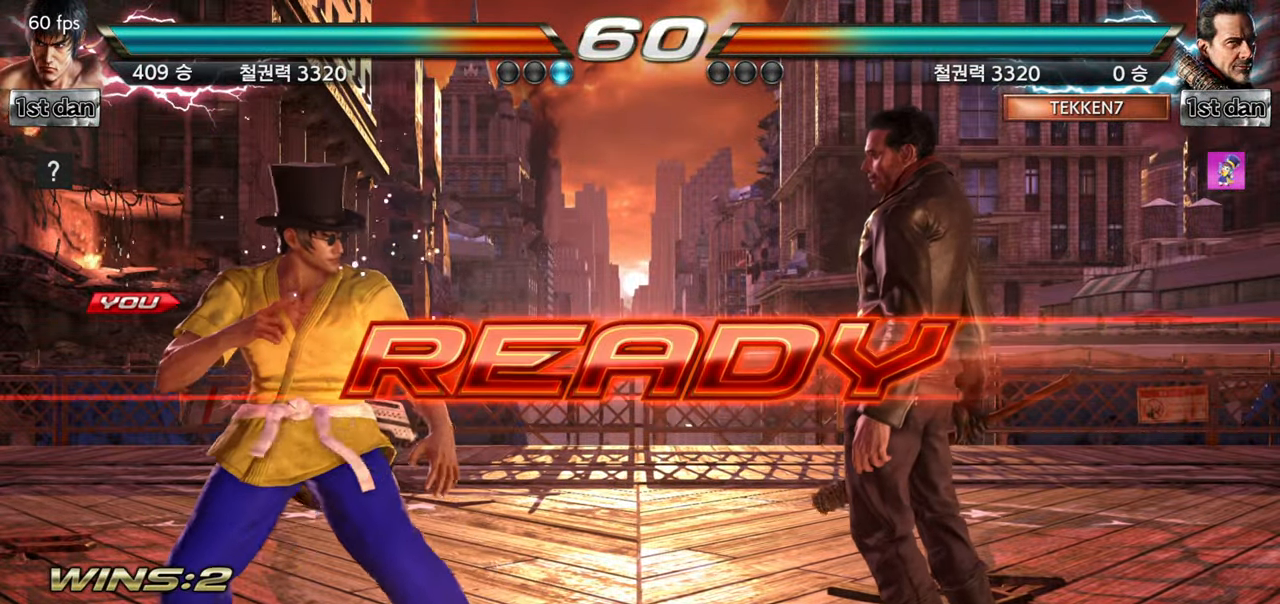
{"buttons": [], "left_stick": "center", "events": []}
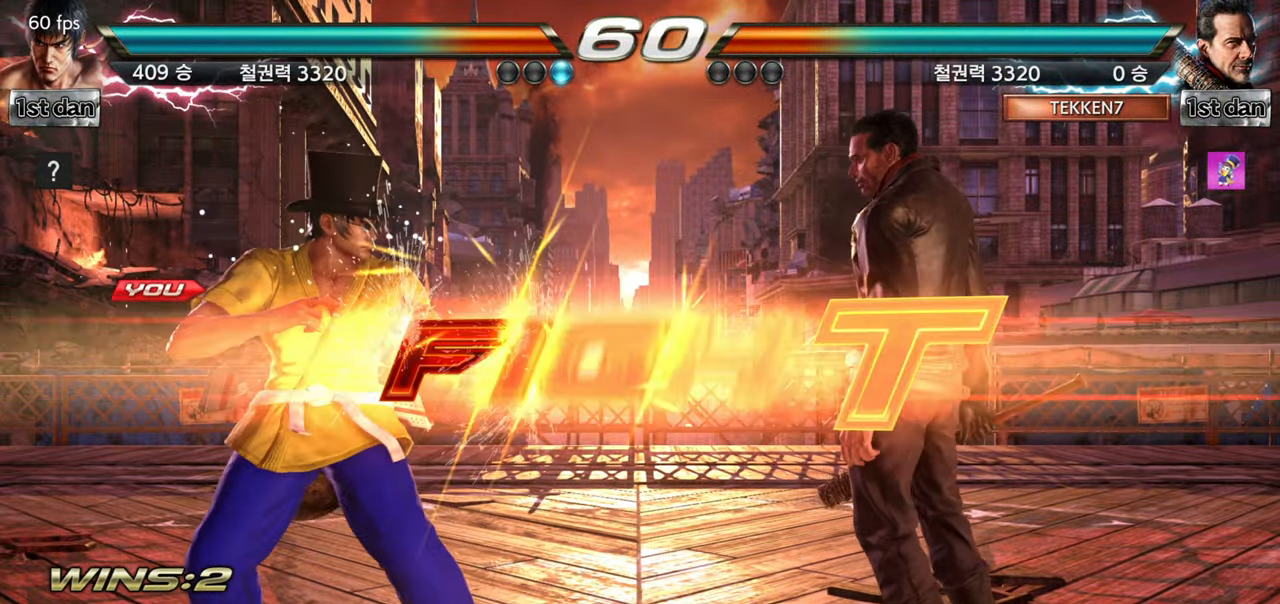
{"buttons": ["CROSS", "SQUARE"], "left_stick": "left", "events": [[450, "left_stick", "left"], [500, "CROSS", "down"], [500, "SQUARE", "down"]]}
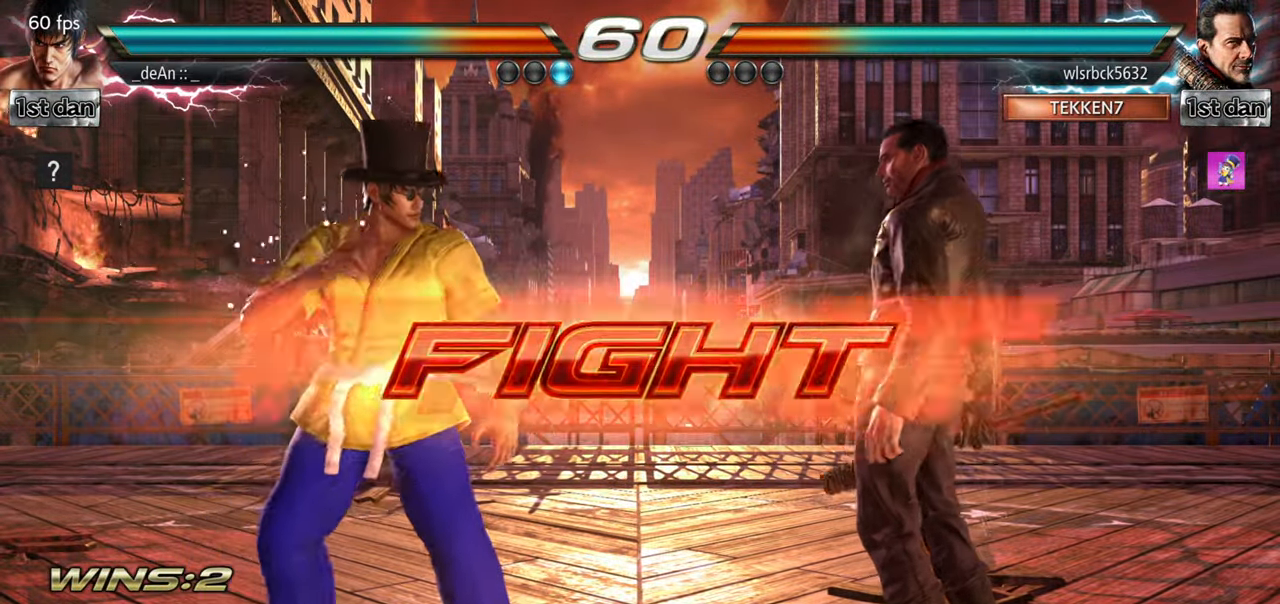
{"buttons": [], "left_stick": "center", "events": [[67, "CROSS", "up"], [67, "SQUARE", "up"], [250, "left_stick", "center"]]}
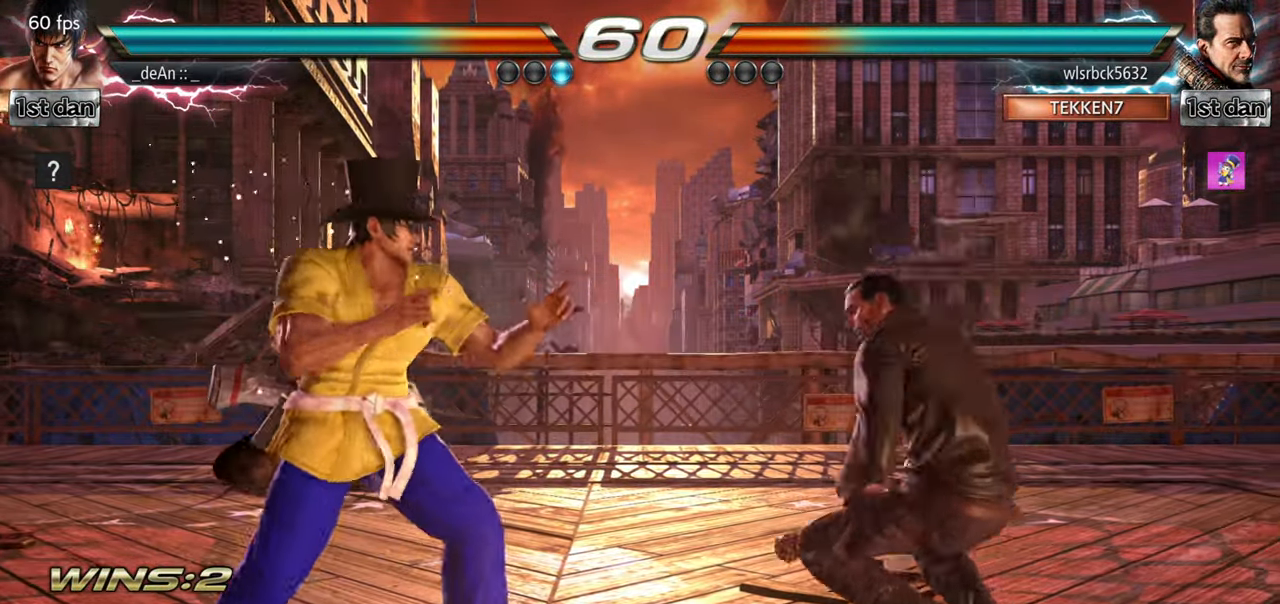
{"buttons": [], "left_stick": "center", "events": [[66, "SQUARE", "down"], [183, "TRIANGLE", "down"], [233, "SQUARE", "up"], [233, "TRIANGLE", "up"], [333, "TRIANGLE", "down"], [450, "TRIANGLE", "up"]]}
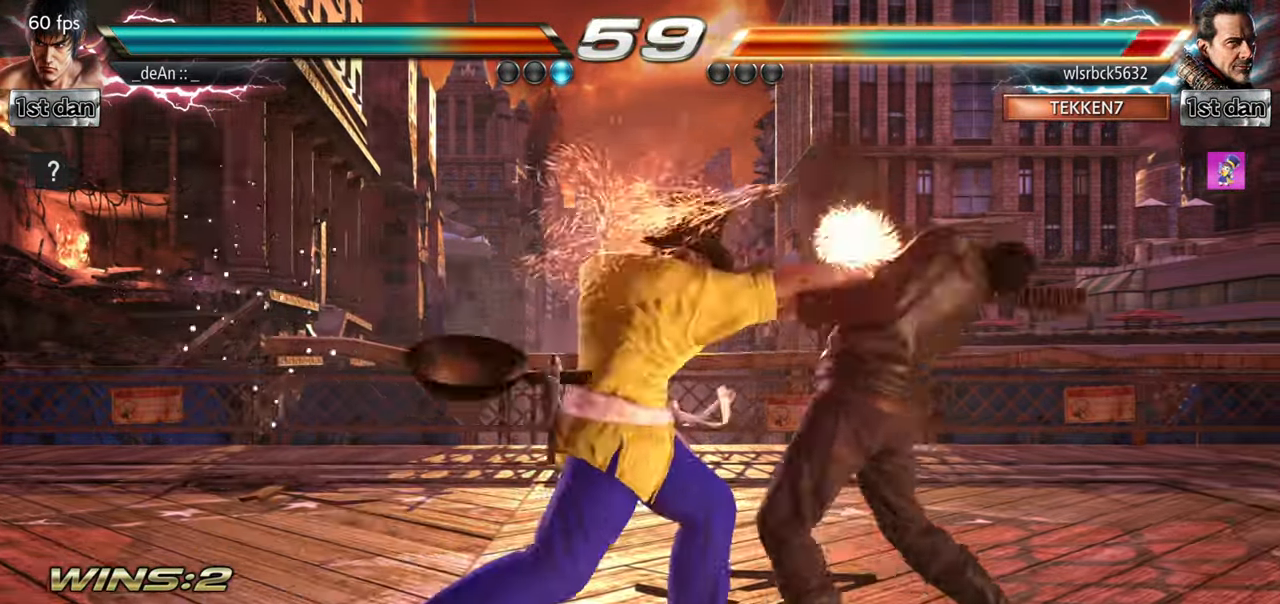
{"buttons": [], "left_stick": "center", "events": []}
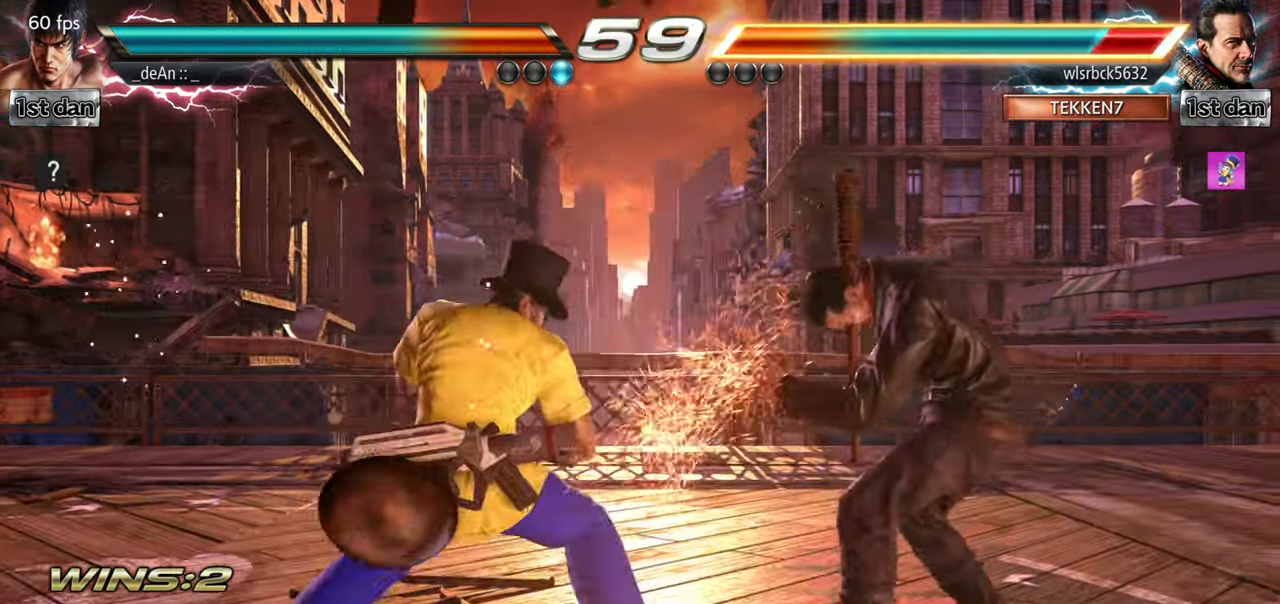
{"buttons": [], "left_stick": "center", "events": [[183, "TRIANGLE", "down"], [333, "TRIANGLE", "up"]]}
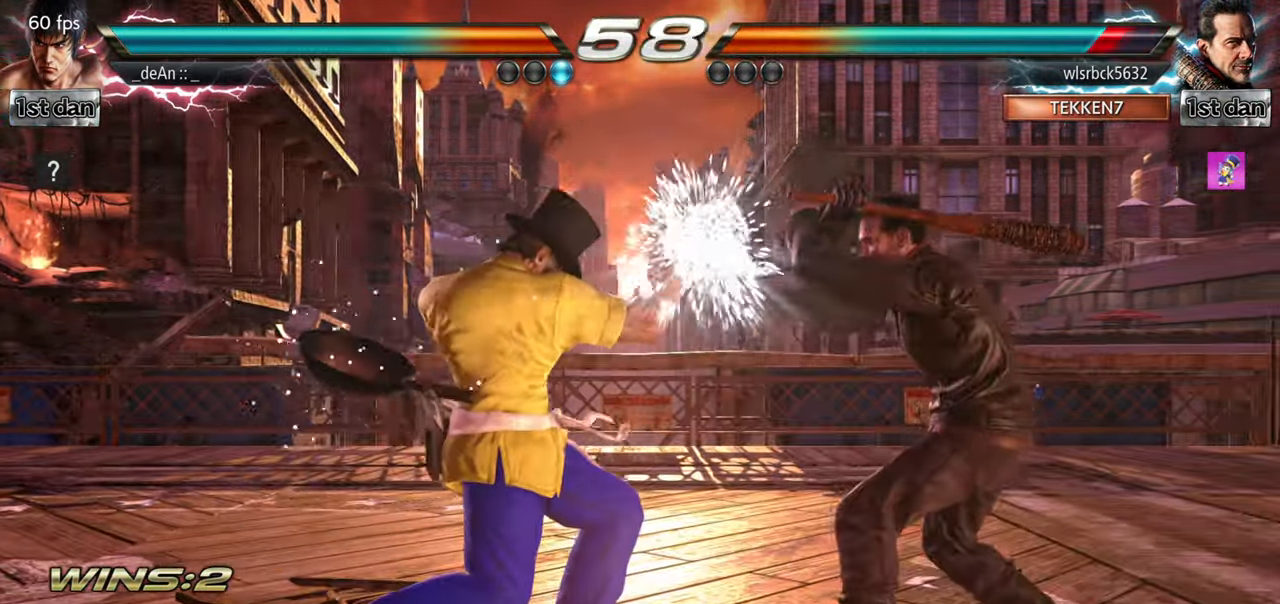
{"buttons": [], "left_stick": "center", "events": [[100, "left_stick", "down-right"], [150, "TRIANGLE", "down"], [283, "TRIANGLE", "up"], [333, "left_stick", "center"]]}
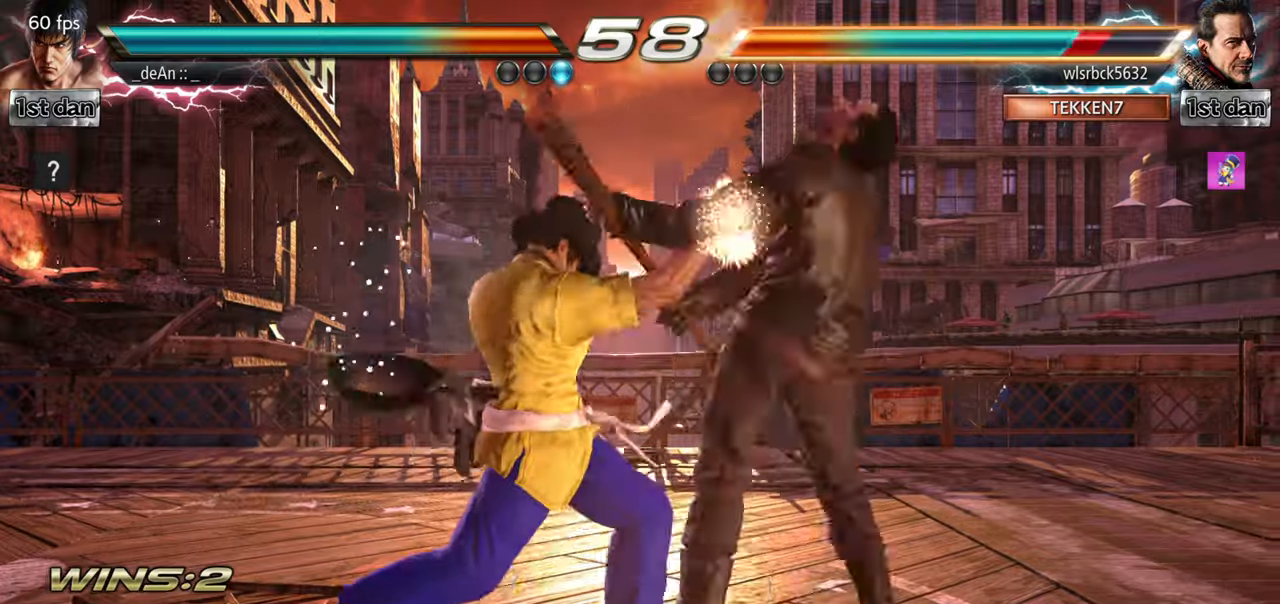
{"buttons": [], "left_stick": "center", "events": [[300, "CIRCLE", "down"], [484, "CIRCLE", "up"]]}
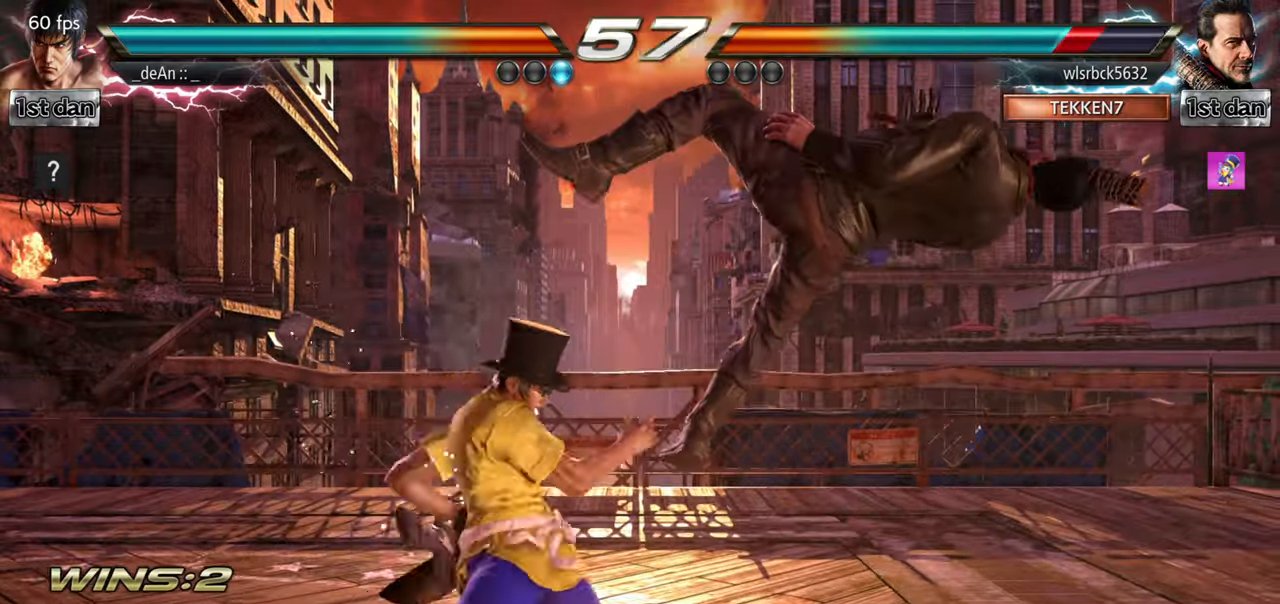
{"buttons": ["TRIANGLE"], "left_stick": "left", "events": [[250, "left_stick", "left"], [434, "TRIANGLE", "down"]]}
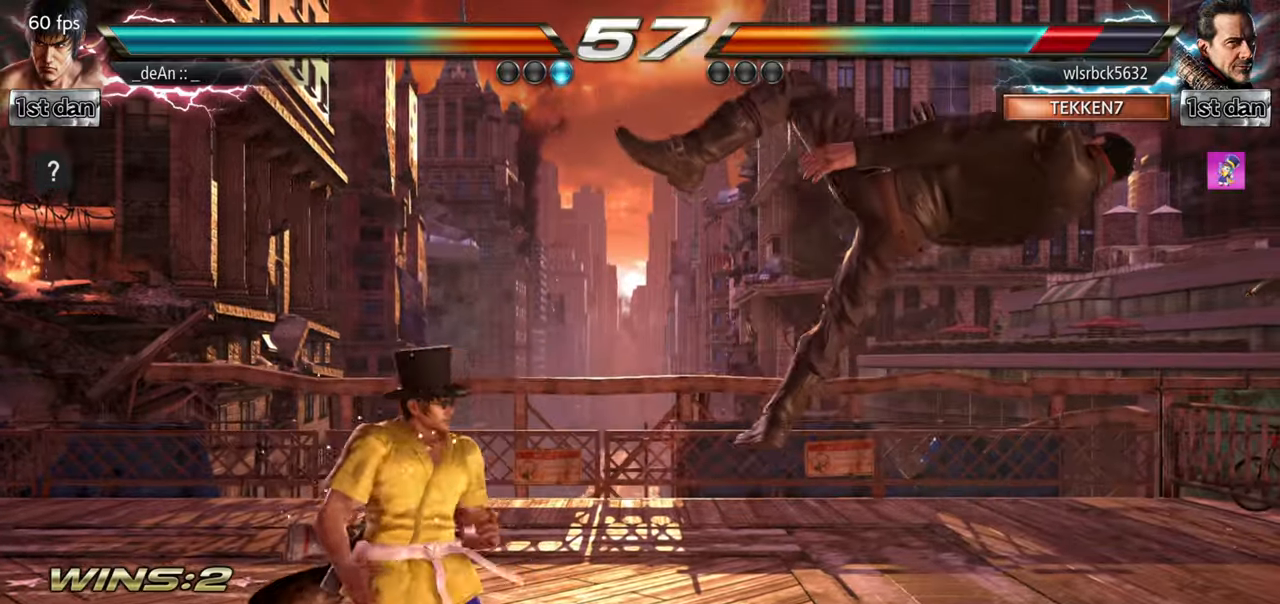
{"buttons": [], "left_stick": "left", "events": [[100, "TRIANGLE", "up"]]}